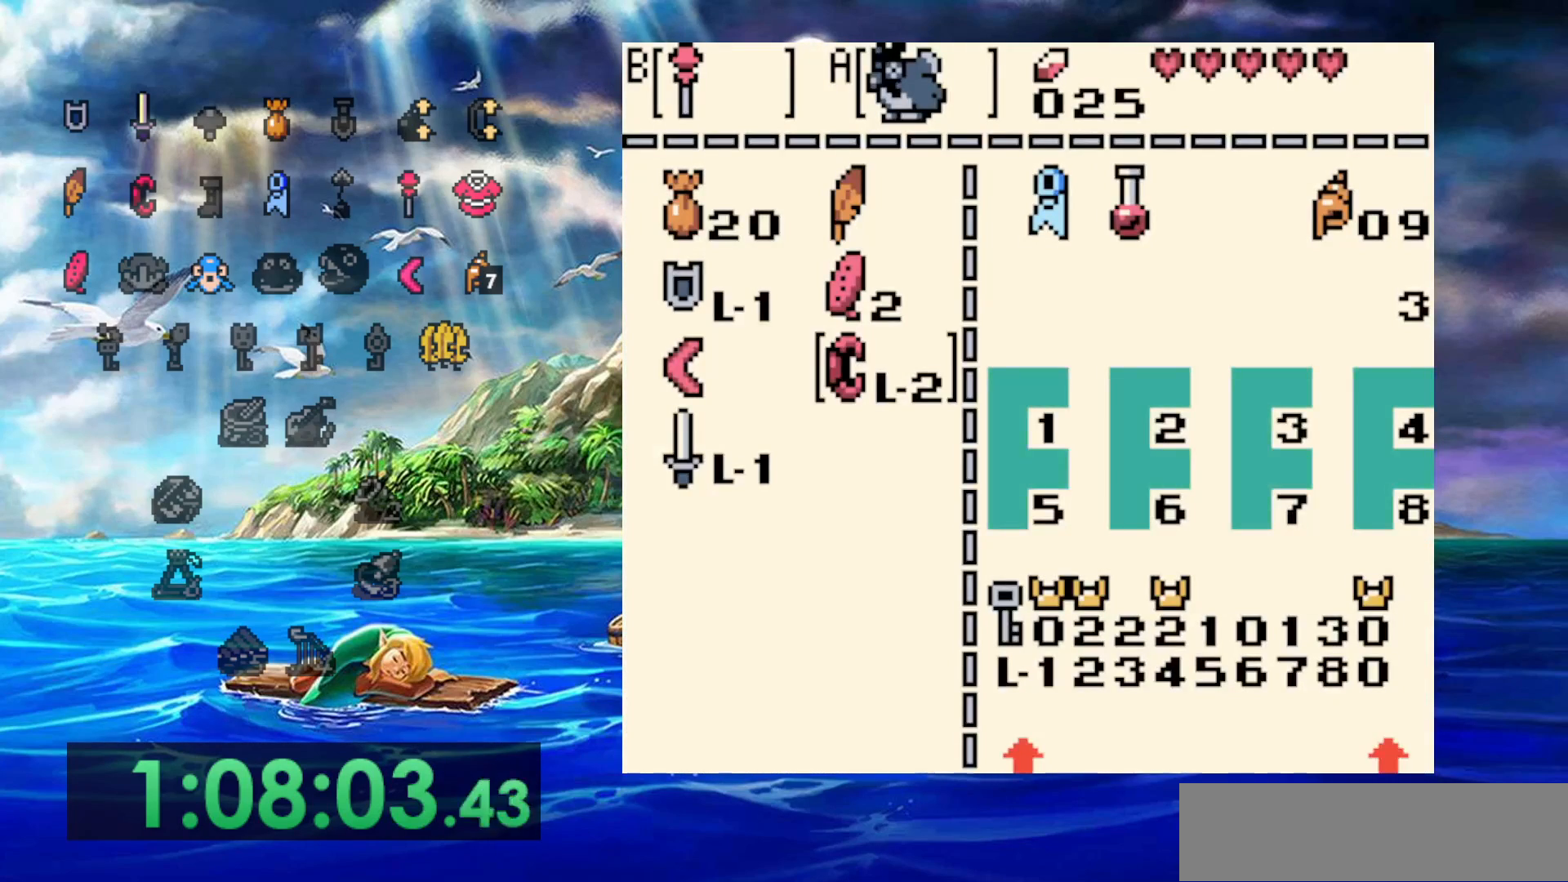
Gameplay with a controller (Nintendo layout); each line is a JSON object with the inputs held at the frame after it (dt_ms = milliseconds from this image to that frame). "events" lists button and stick changes between this image and that frame as [ms after this image, input, new state], when the widget could be followed in between. Not read: A DPAD_DOWN DPAD_LEFT DPAD_RIGHT L3 R3.
{"dt_ms": 500, "buttons": [], "events": [[217, "DPAD_UP", "down"], [333, "DPAD_UP", "up"], [400, "DPAD_UP", "down"], [500, "DPAD_UP", "up"]]}
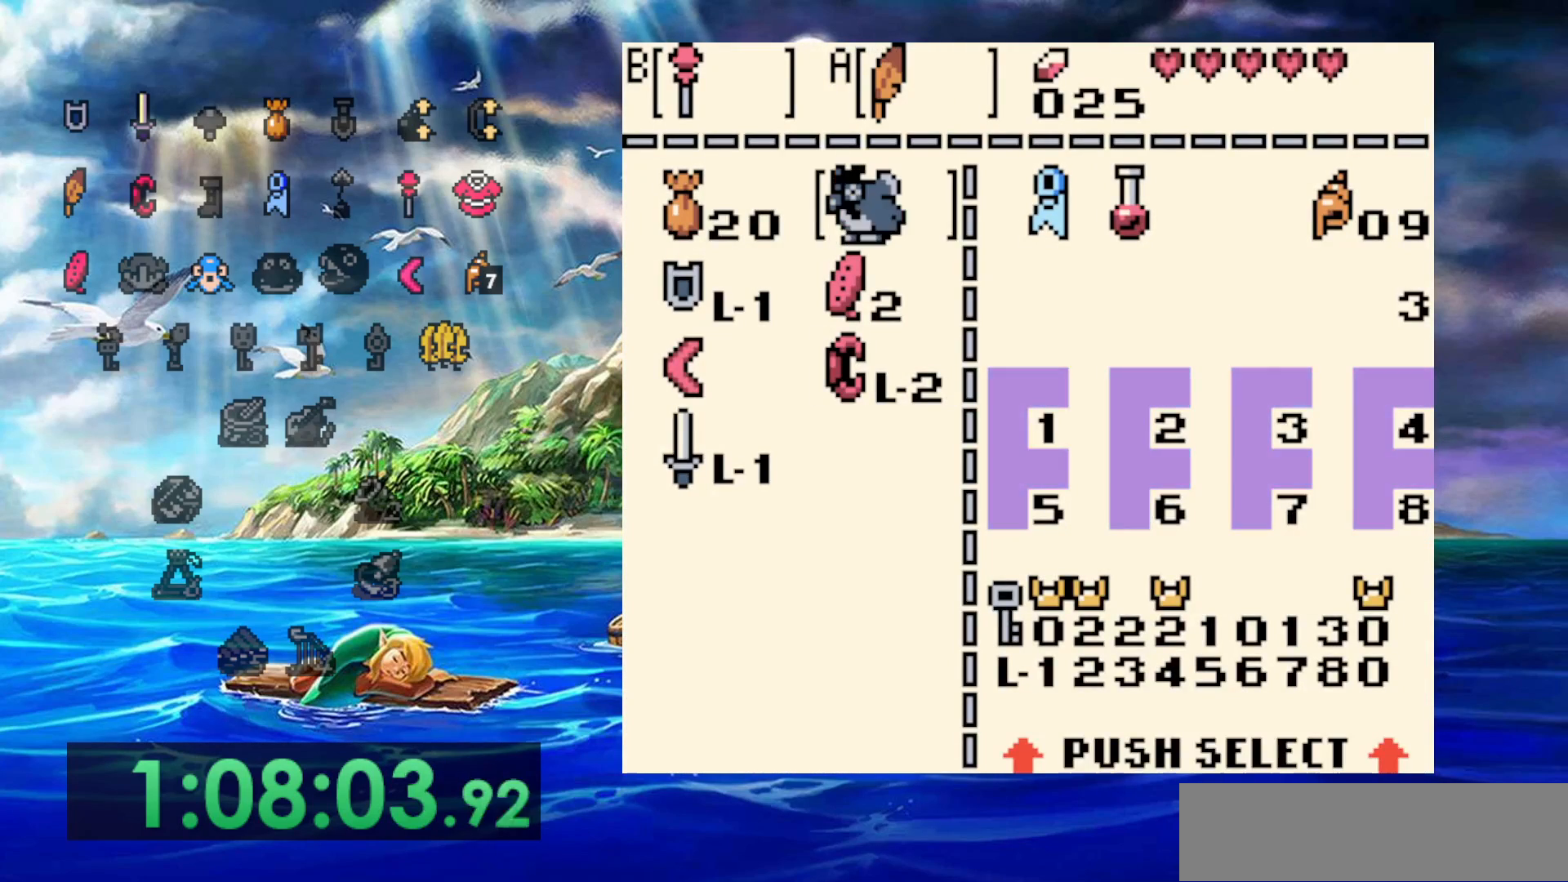
{"dt_ms": 500, "buttons": [], "events": []}
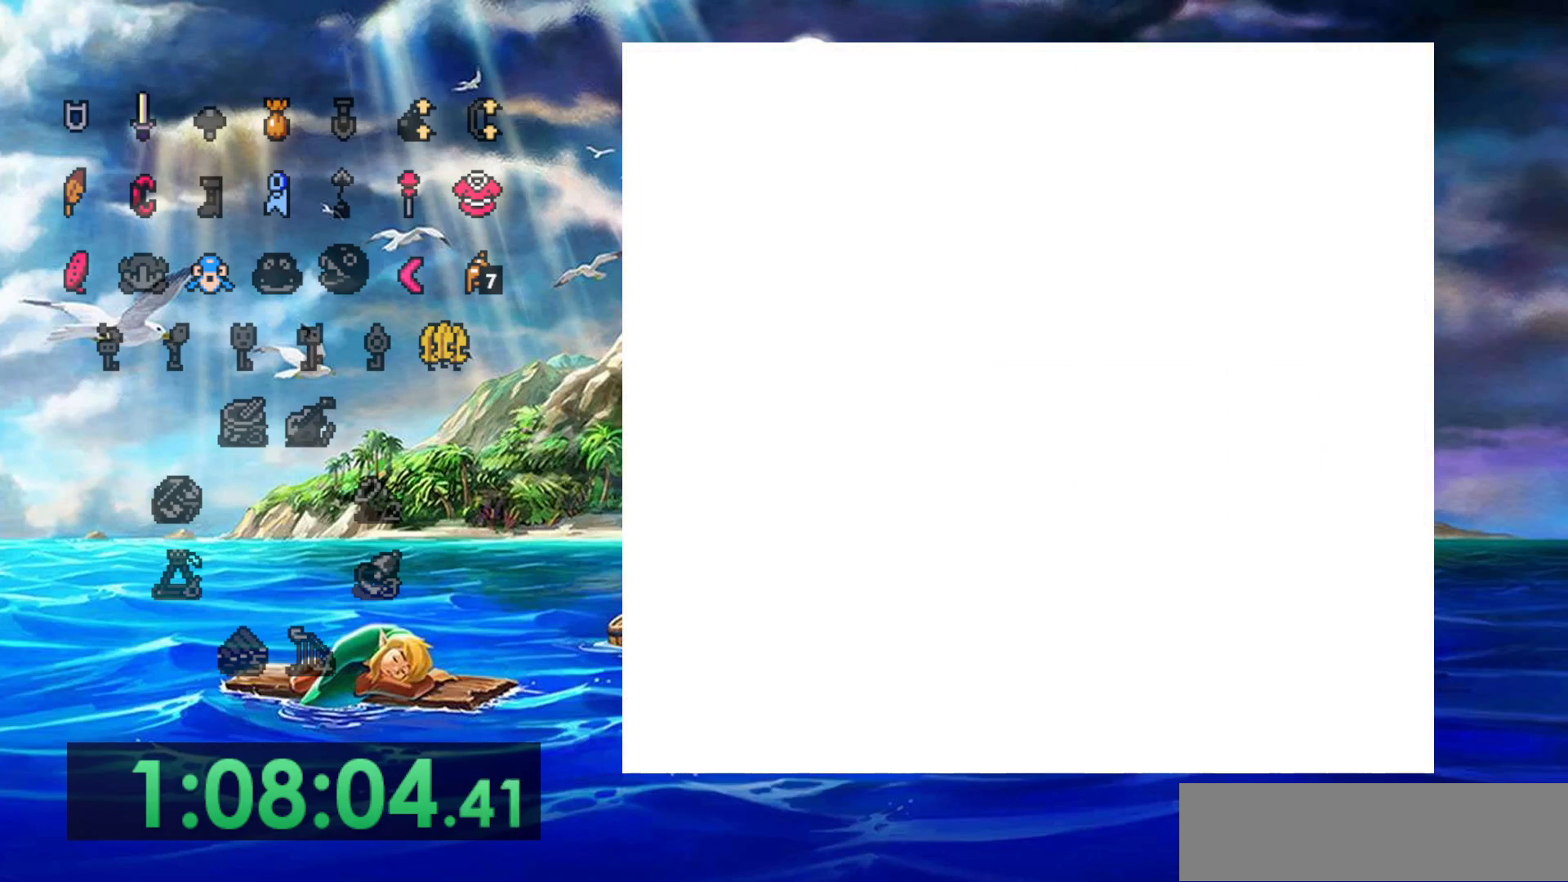
{"dt_ms": 500, "buttons": [], "events": []}
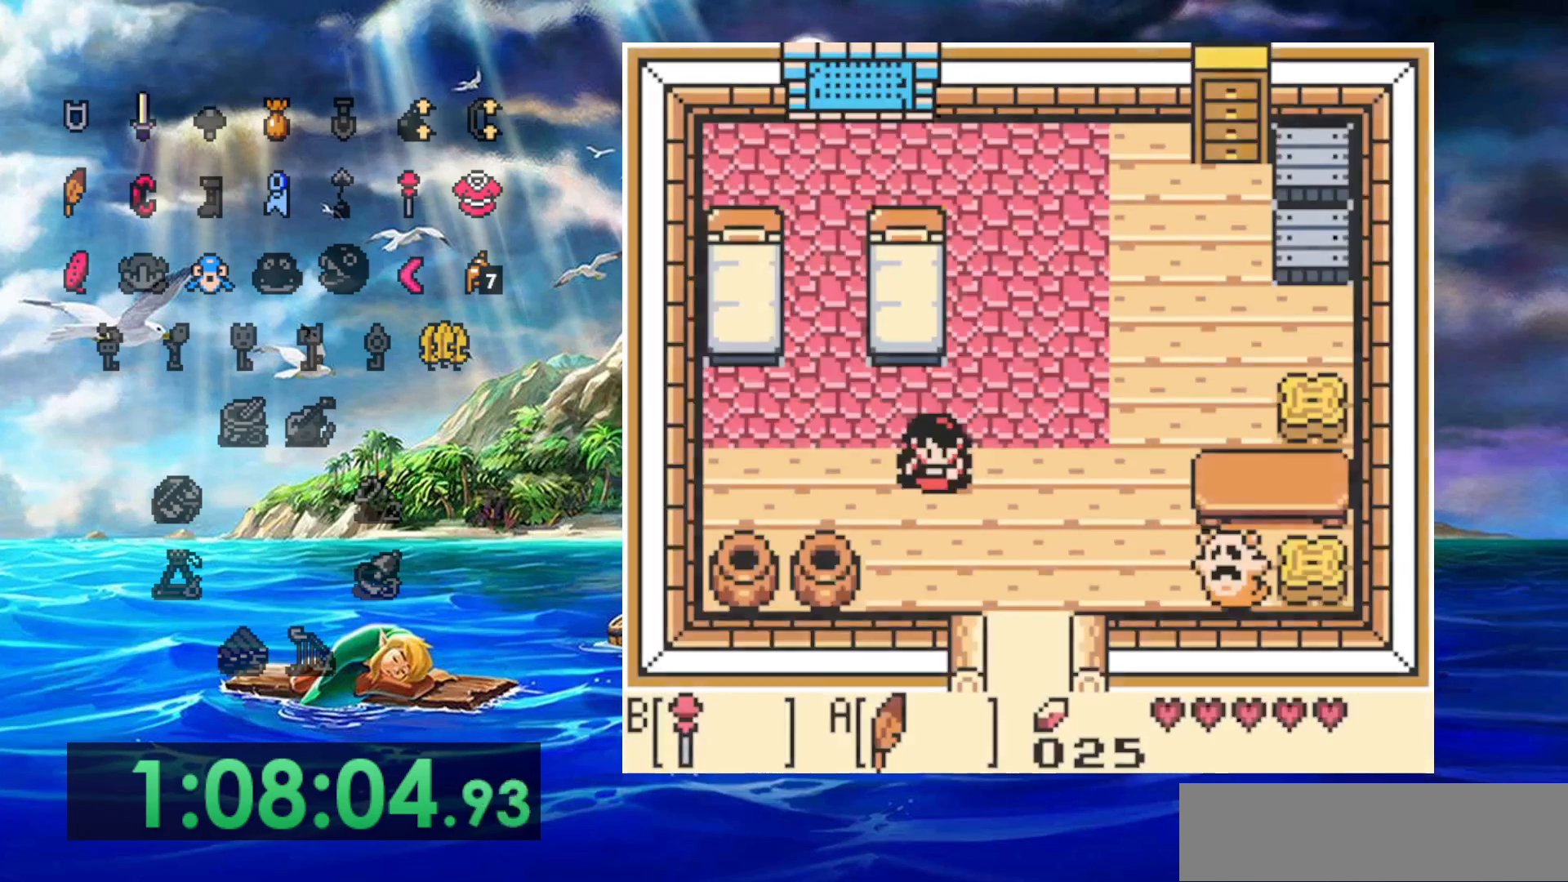
{"dt_ms": 500, "buttons": [], "events": []}
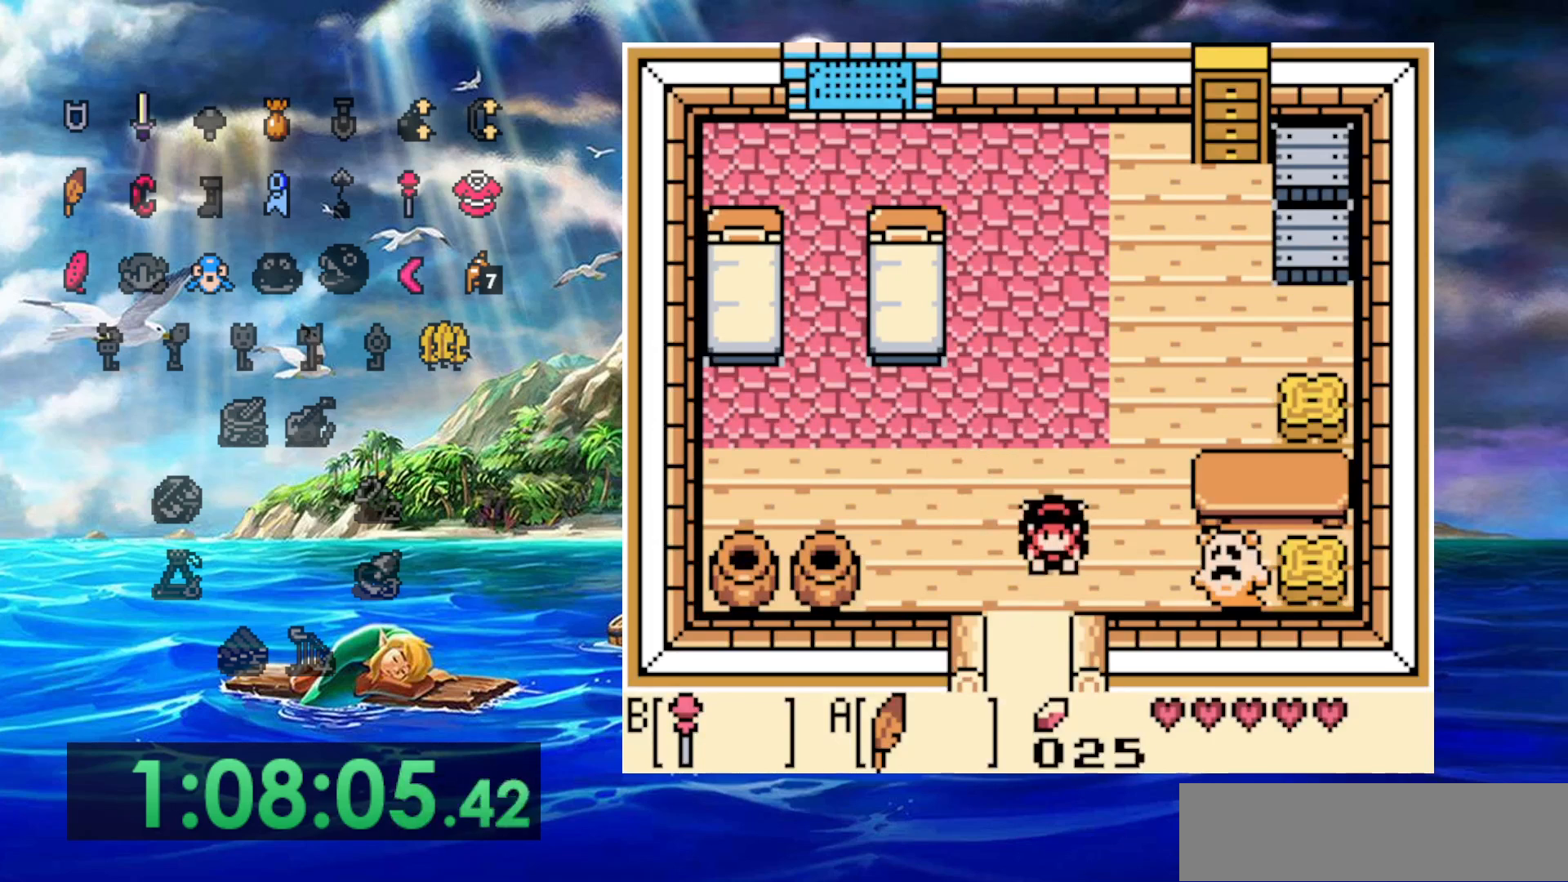
{"dt_ms": 500, "buttons": [], "events": []}
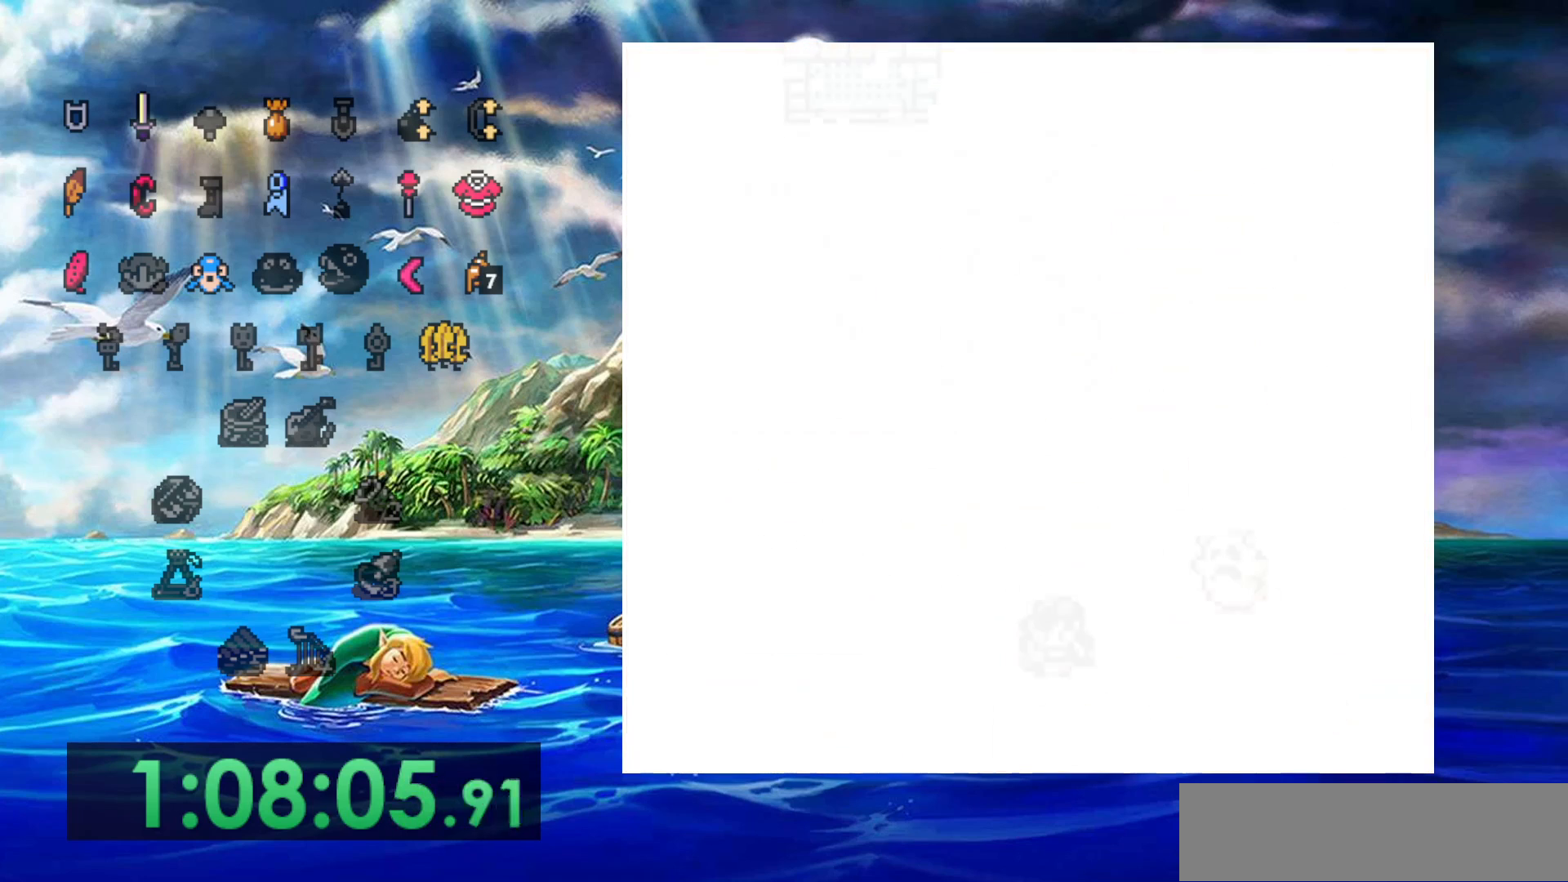
{"dt_ms": 500, "buttons": [], "events": []}
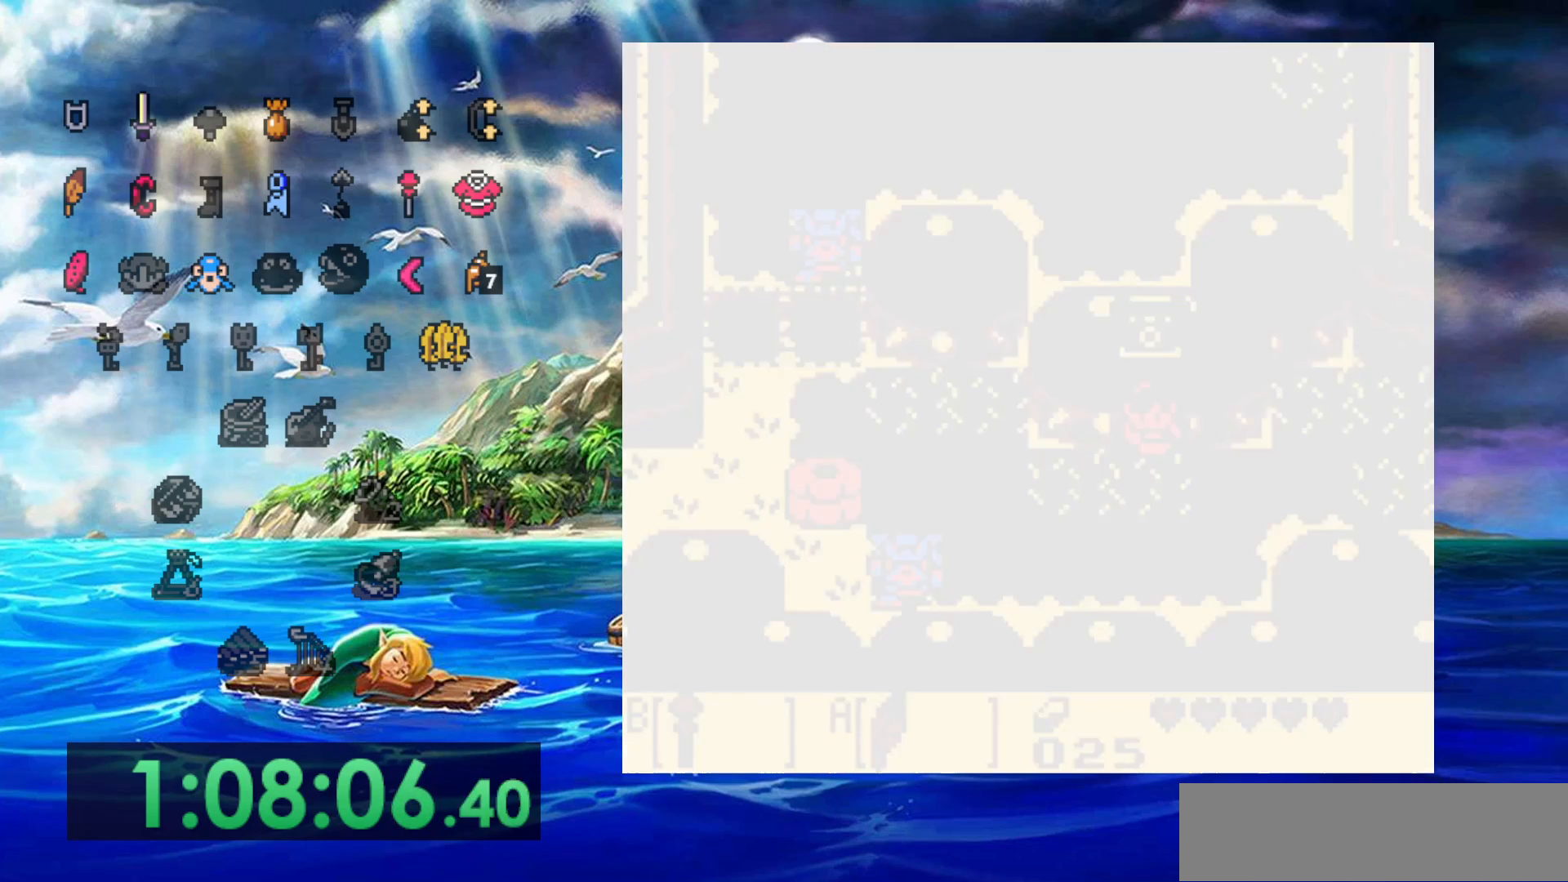
{"dt_ms": 500, "buttons": [], "events": []}
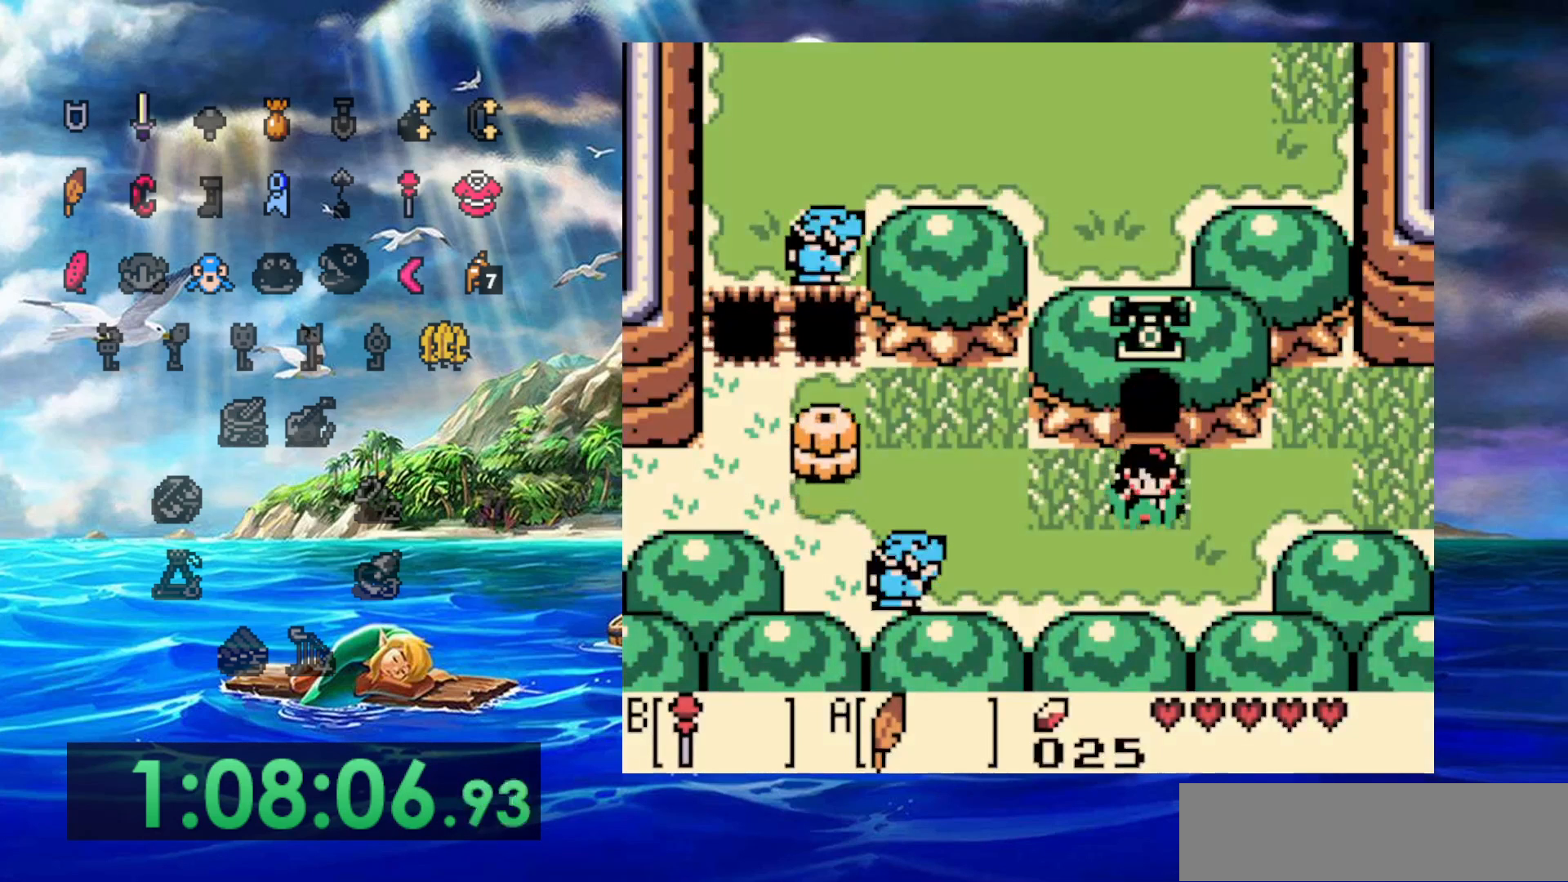
{"dt_ms": 500, "buttons": ["DPAD_UP"], "events": [[200, "B", "down"], [350, "B", "up"], [433, "DPAD_UP", "down"]]}
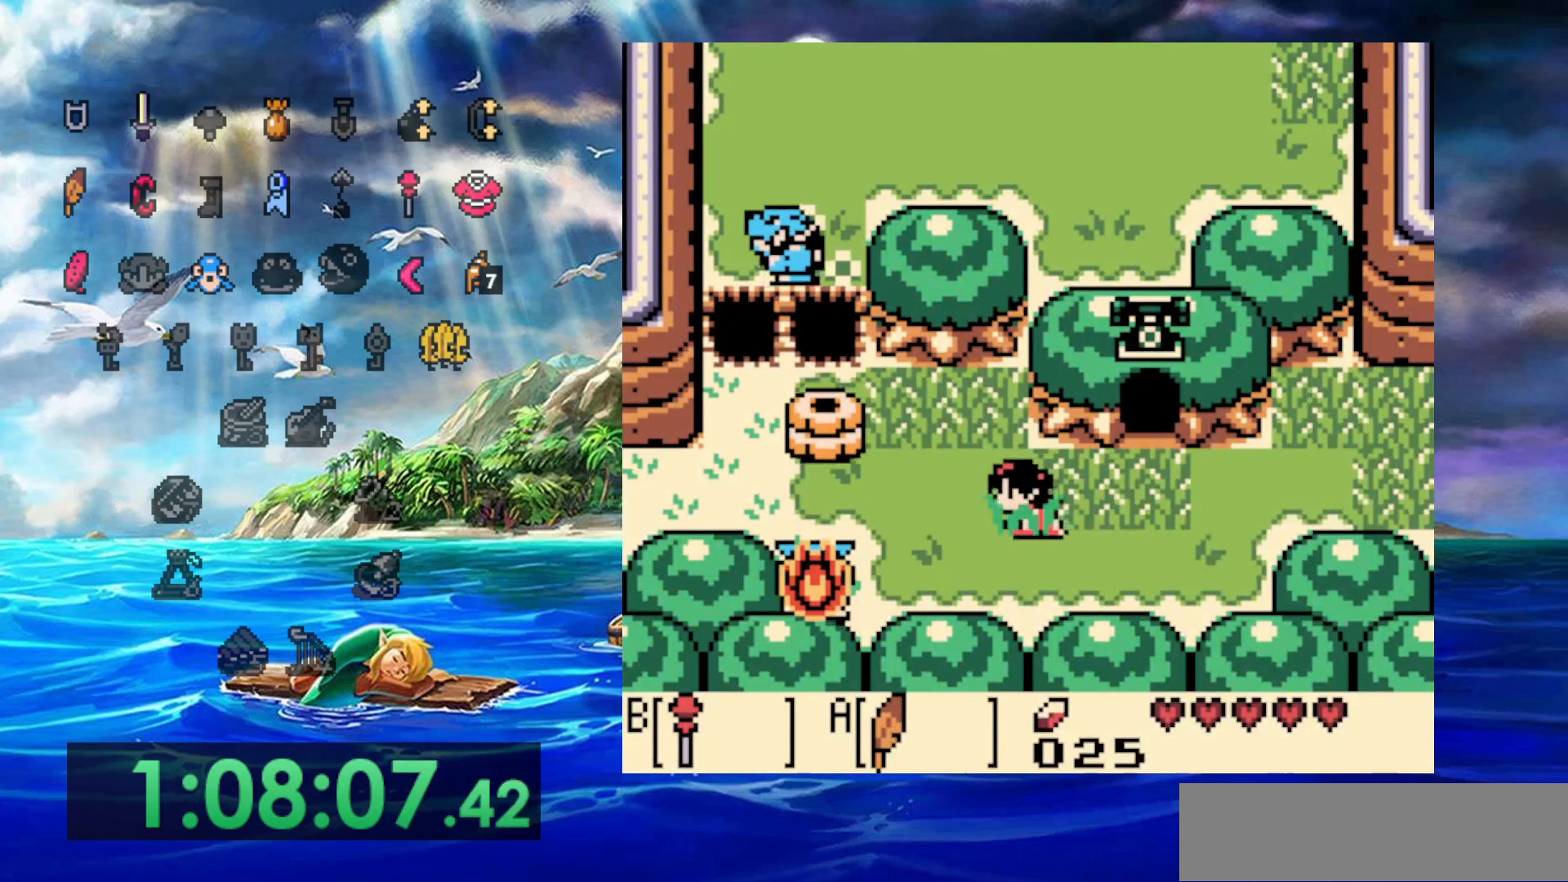
{"dt_ms": 500, "buttons": [], "events": [[217, "B", "down"], [267, "DPAD_UP", "up"], [367, "B", "up"]]}
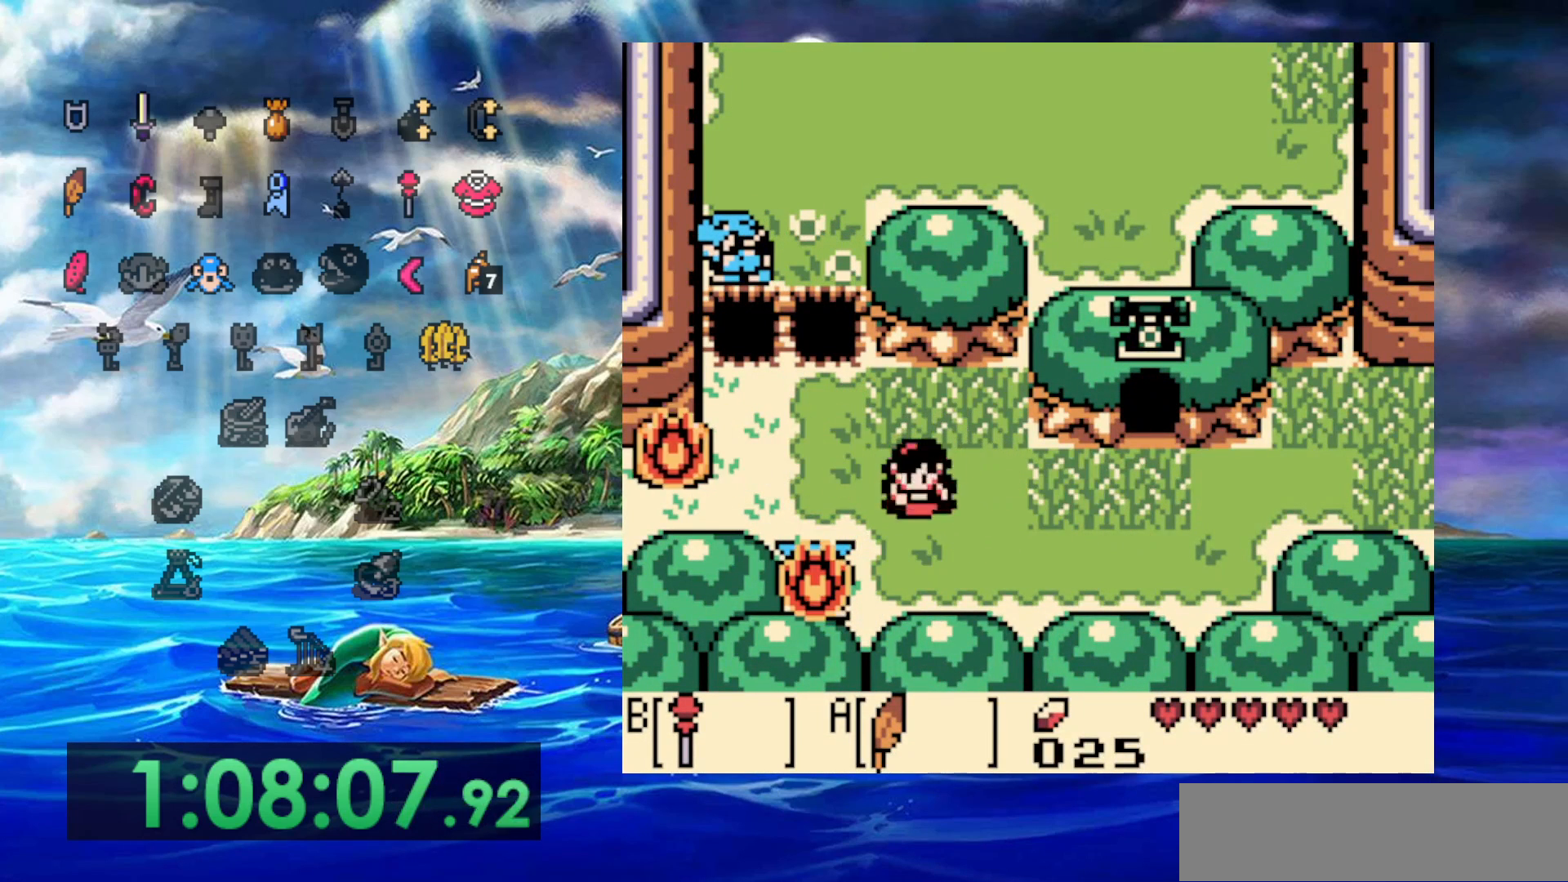
{"dt_ms": 500, "buttons": [], "events": []}
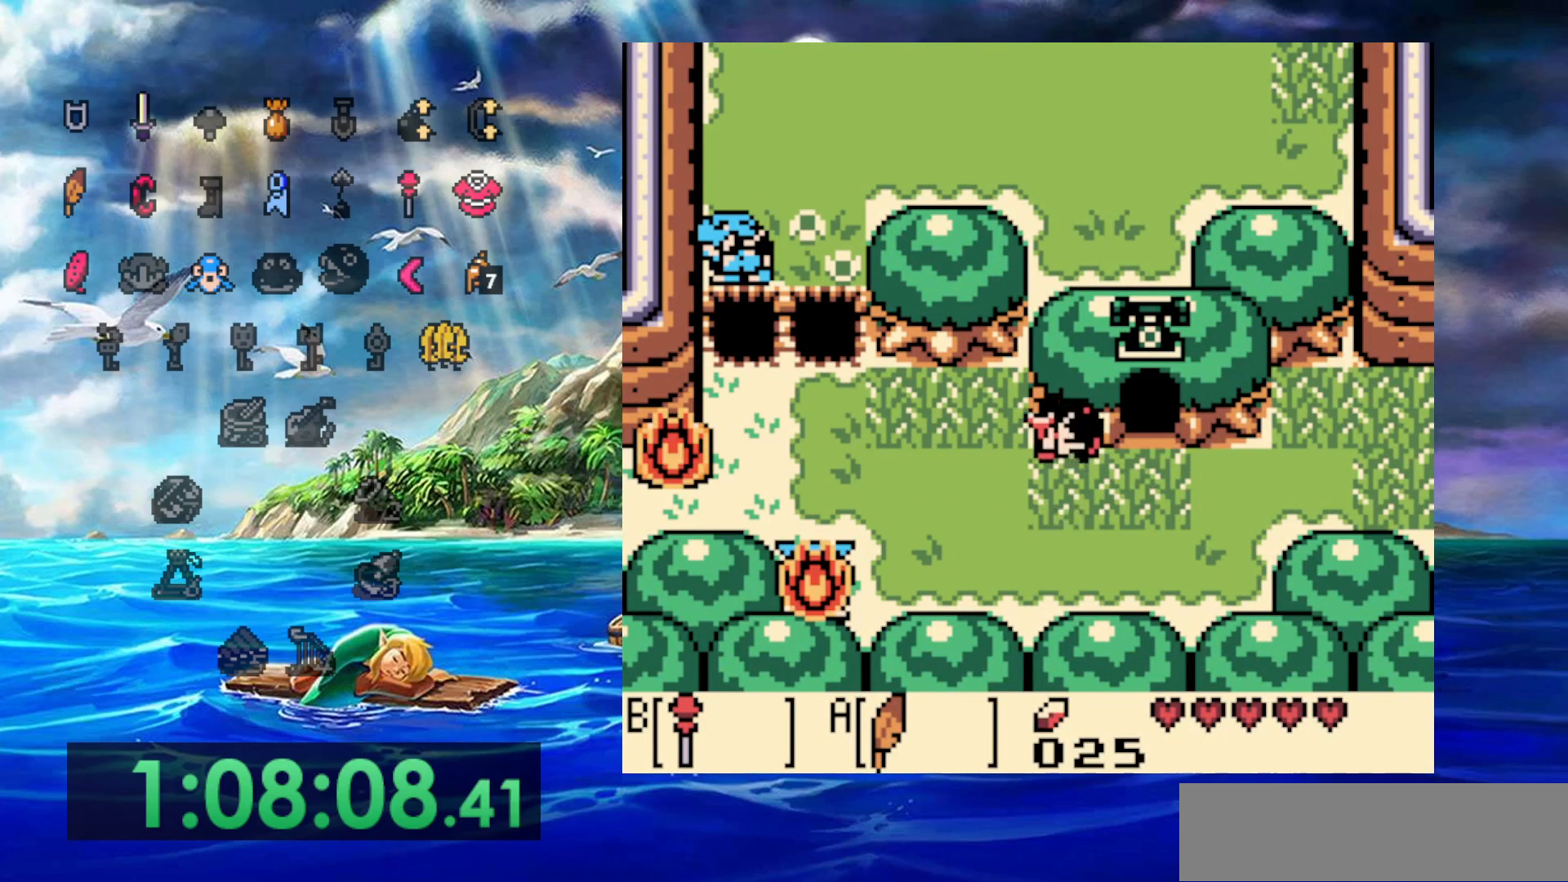
{"dt_ms": 500, "buttons": [], "events": []}
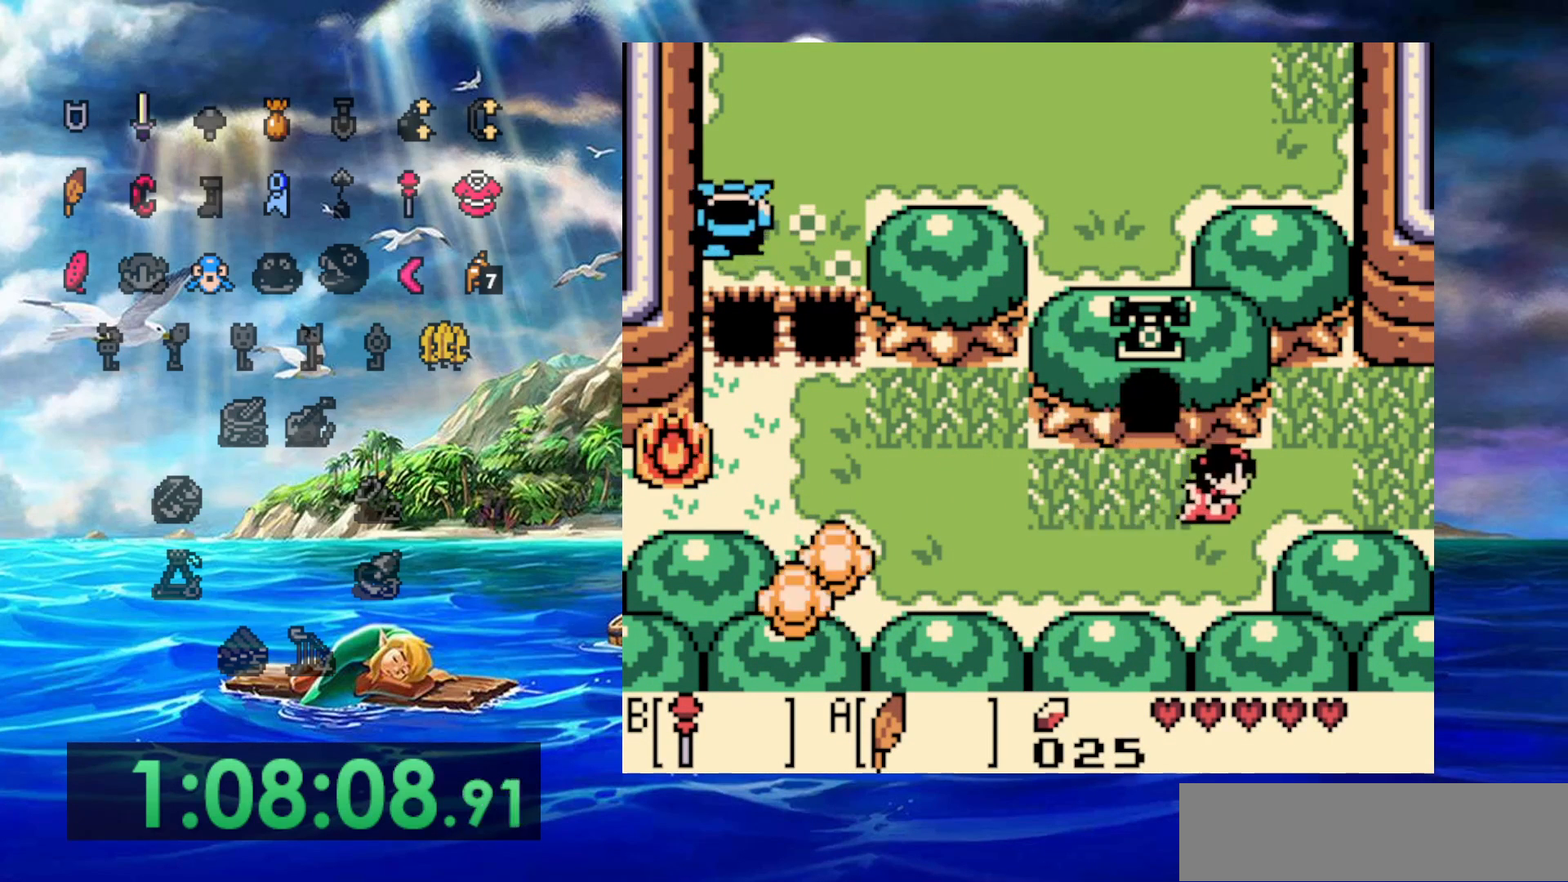
{"dt_ms": 500, "buttons": [], "events": []}
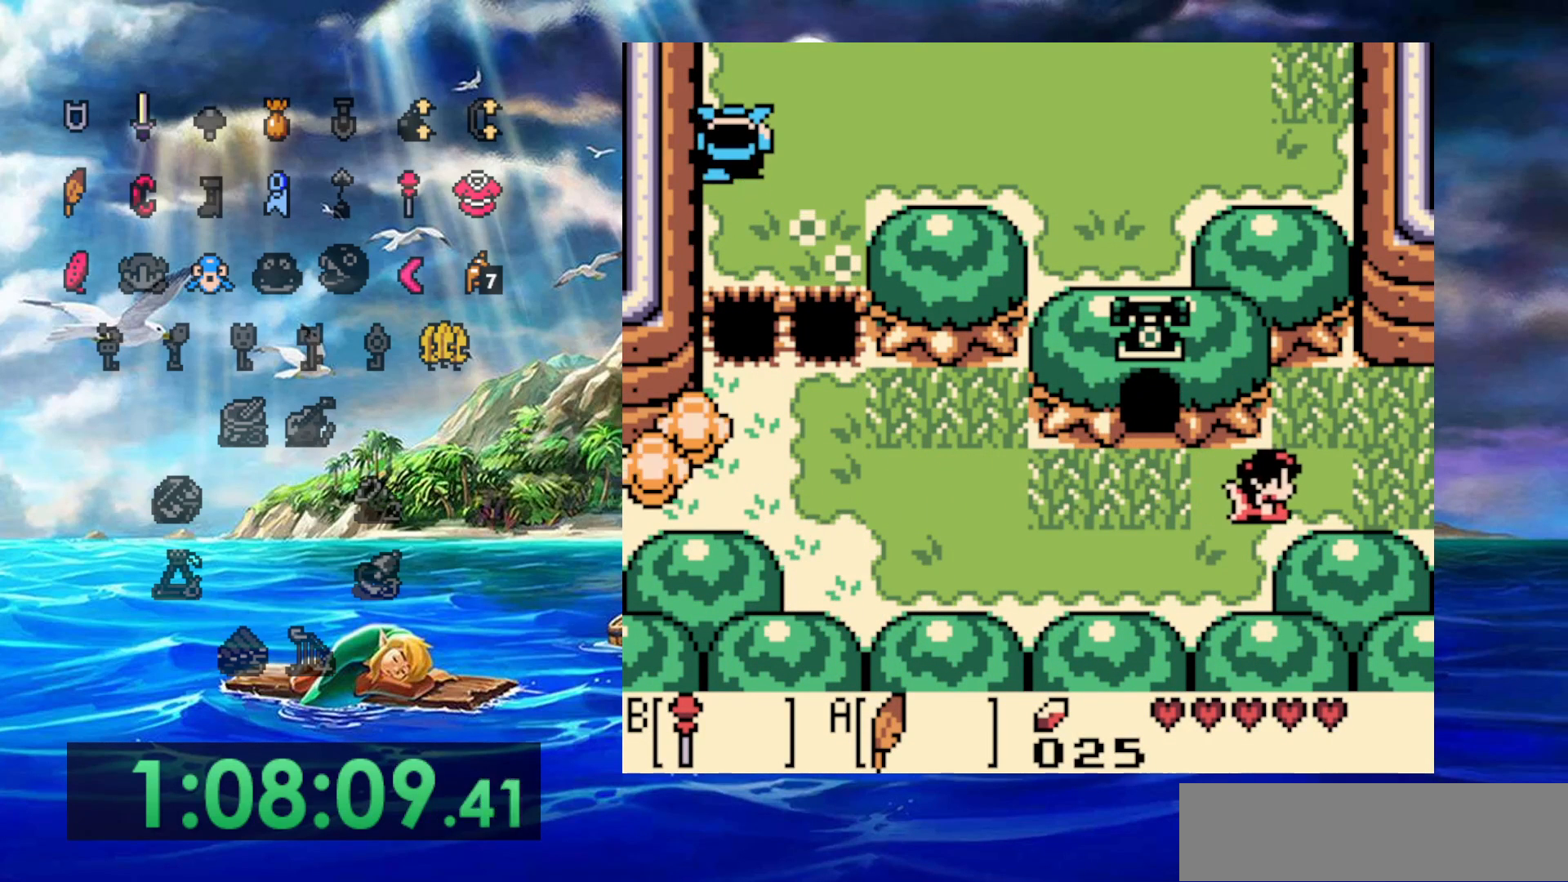
{"dt_ms": 500, "buttons": [], "events": [[67, "DPAD_UP", "down"], [167, "DPAD_UP", "up"], [317, "DPAD_UP", "down"], [433, "DPAD_UP", "up"]]}
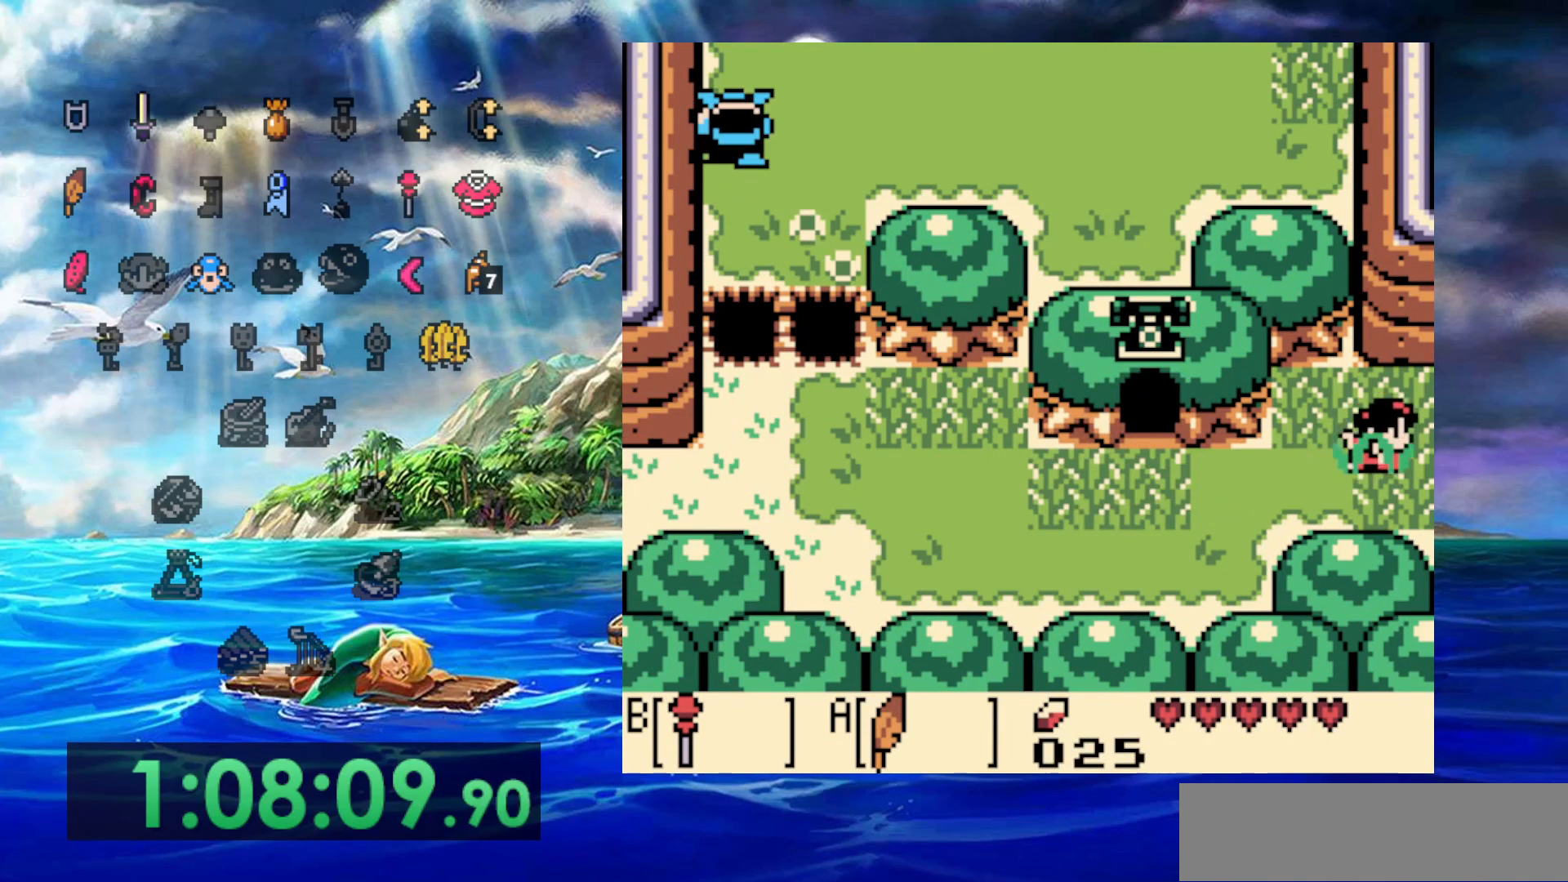
{"dt_ms": 500, "buttons": [], "events": []}
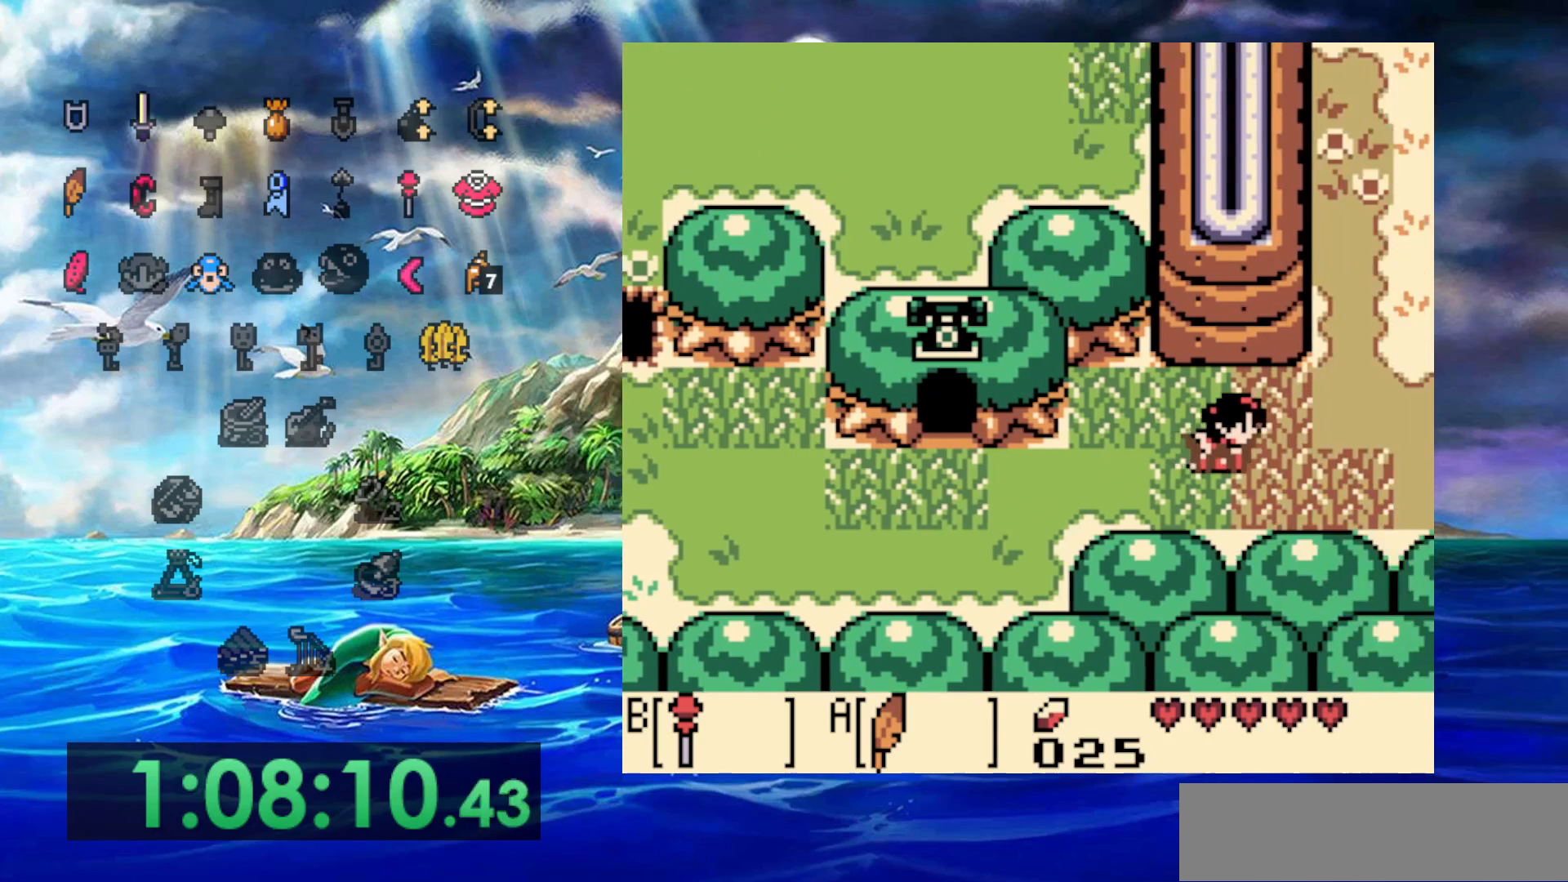
{"dt_ms": 500, "buttons": ["DPAD_UP"], "events": [[167, "DPAD_UP", "down"]]}
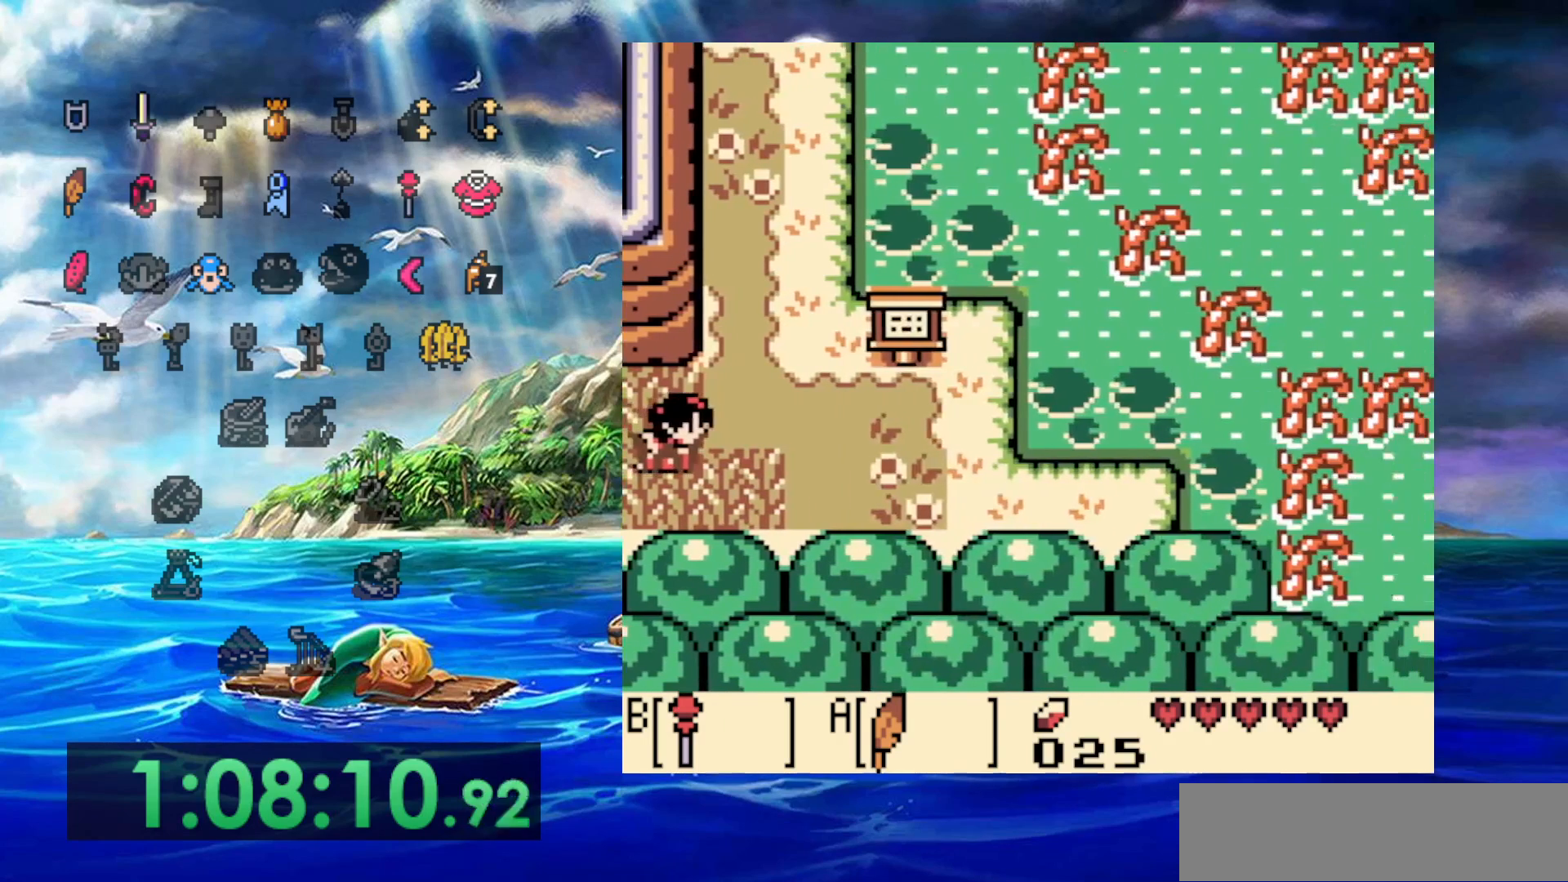
{"dt_ms": 500, "buttons": ["B", "DPAD_UP"], "events": [[433, "B", "down"]]}
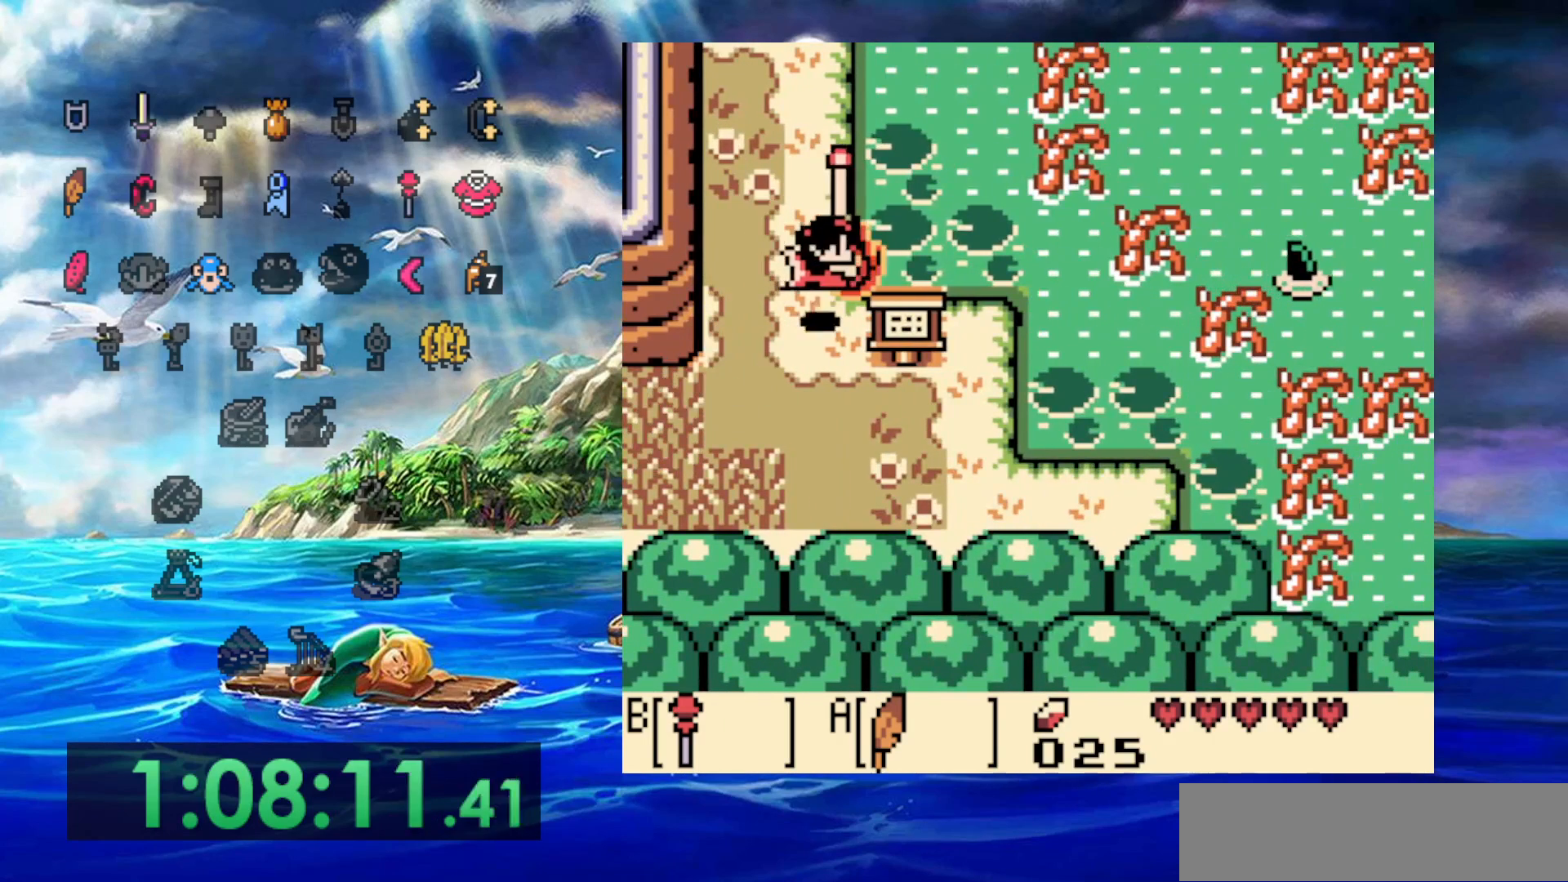
{"dt_ms": 500, "buttons": ["DPAD_UP"], "events": [[100, "B", "up"]]}
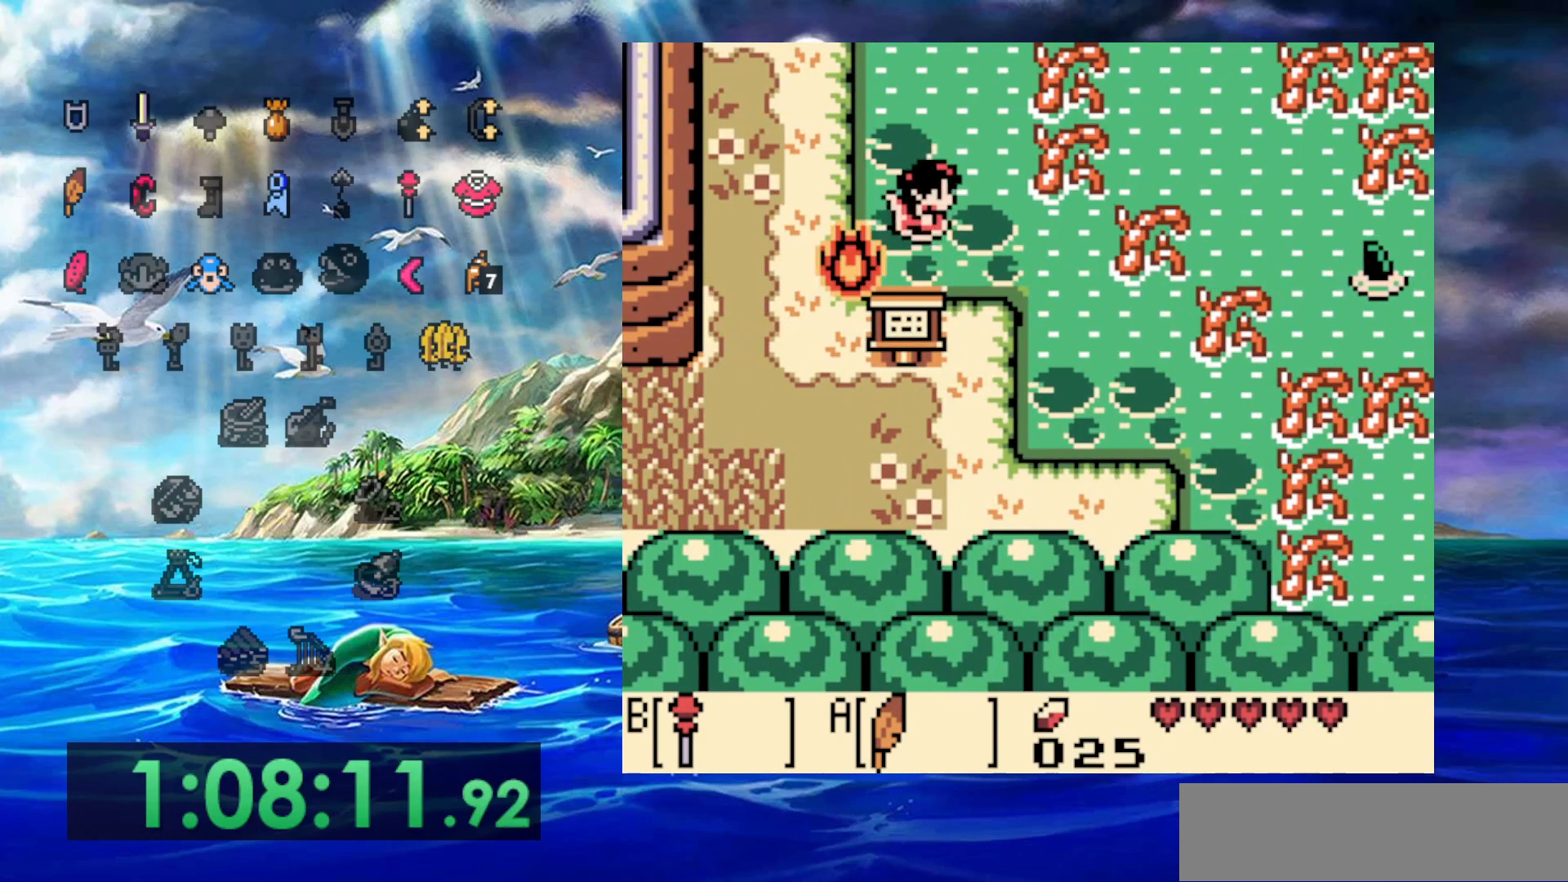
{"dt_ms": 500, "buttons": [], "events": [[167, "DPAD_UP", "up"]]}
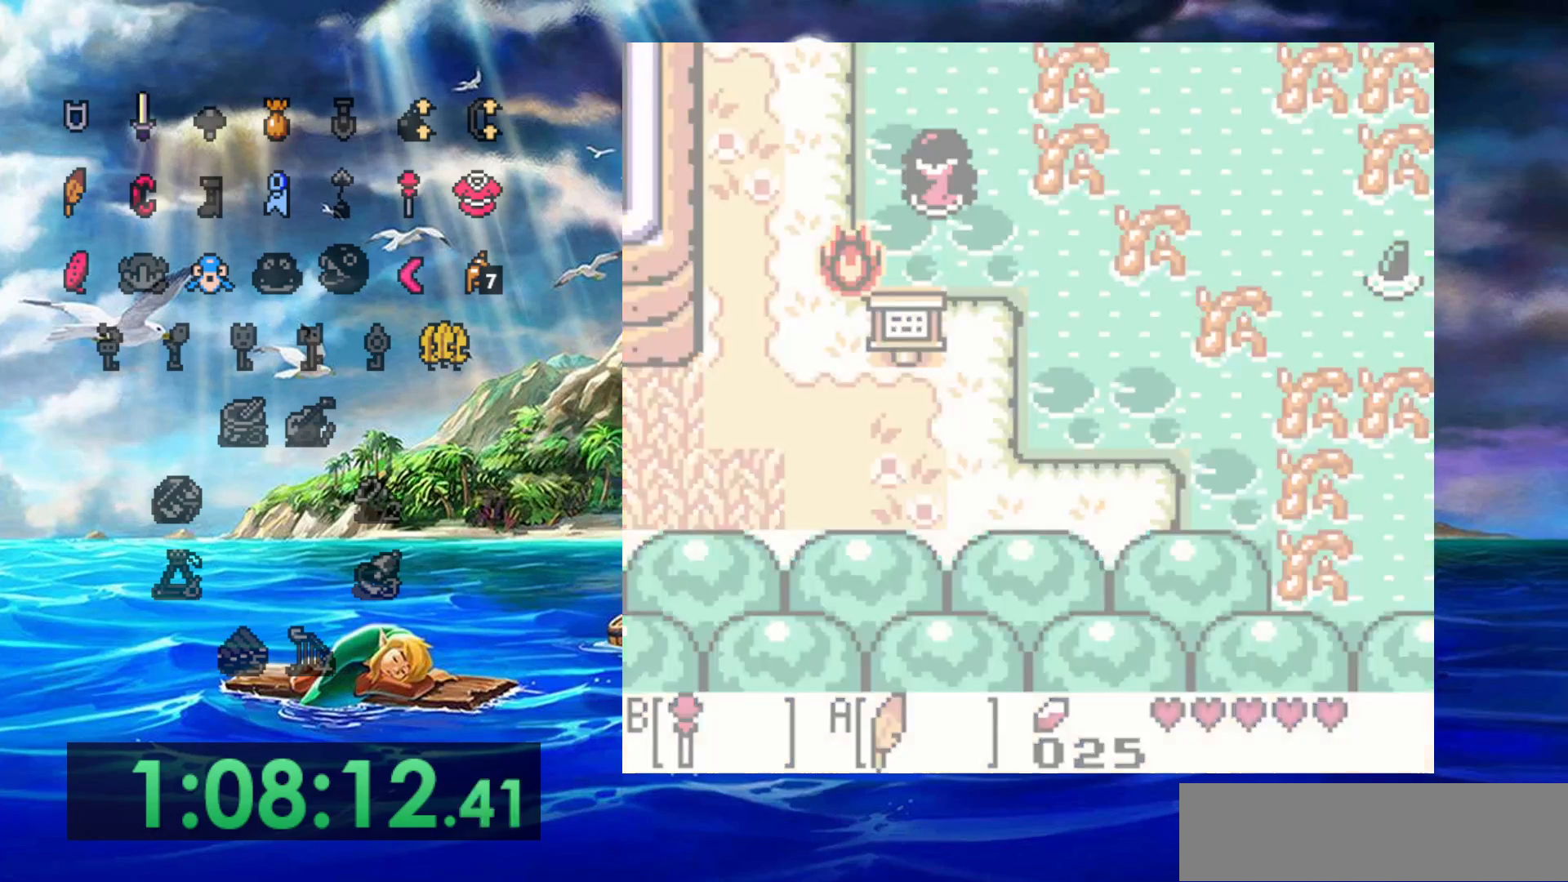
{"dt_ms": 500, "buttons": [], "events": []}
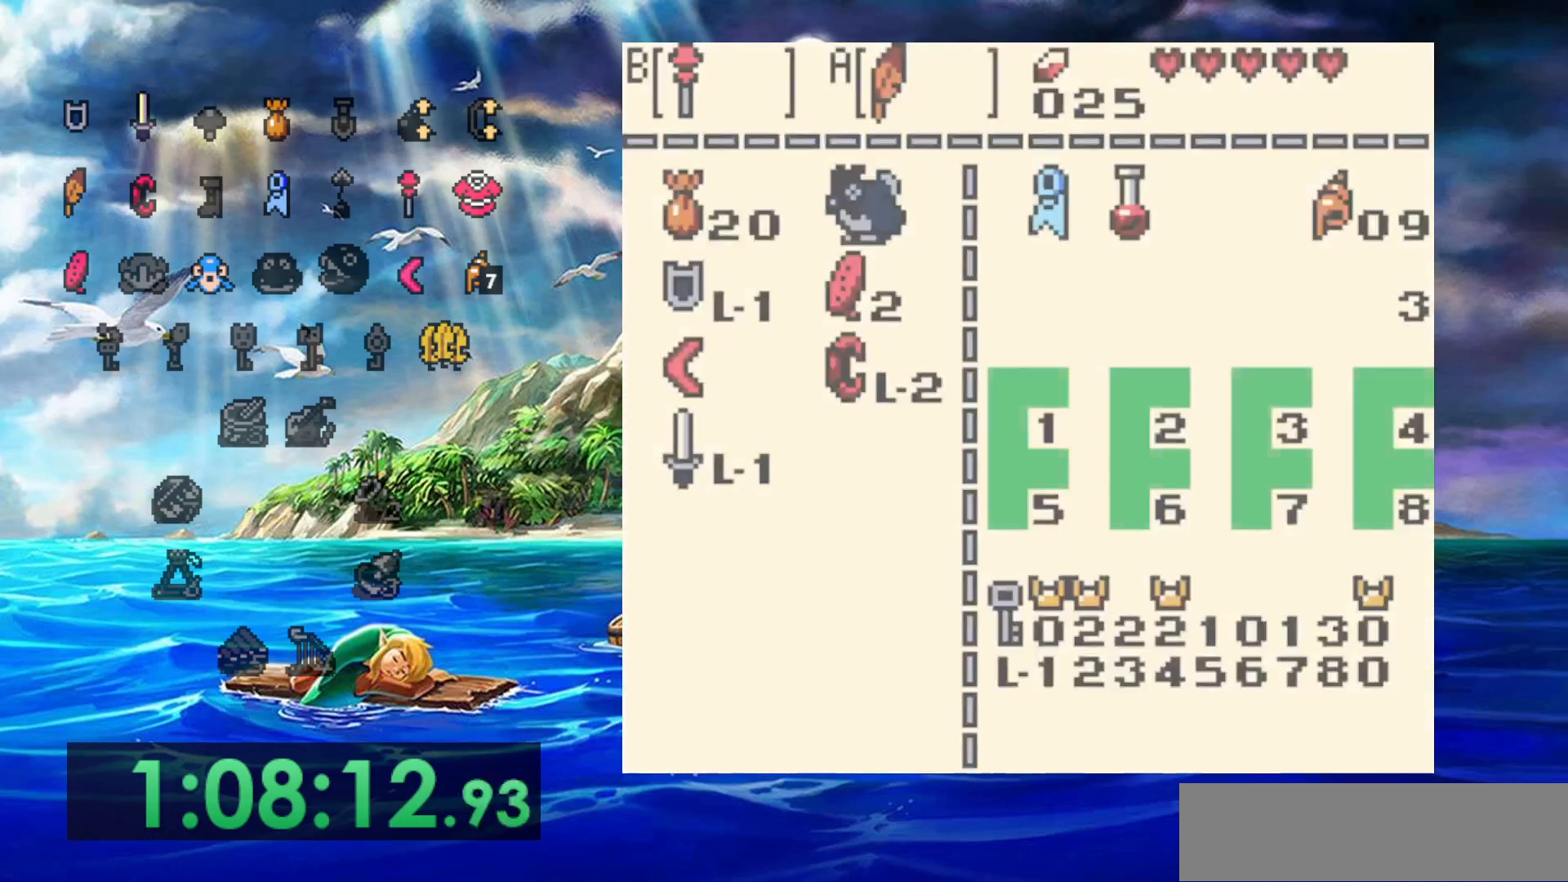
{"dt_ms": 500, "buttons": [], "events": []}
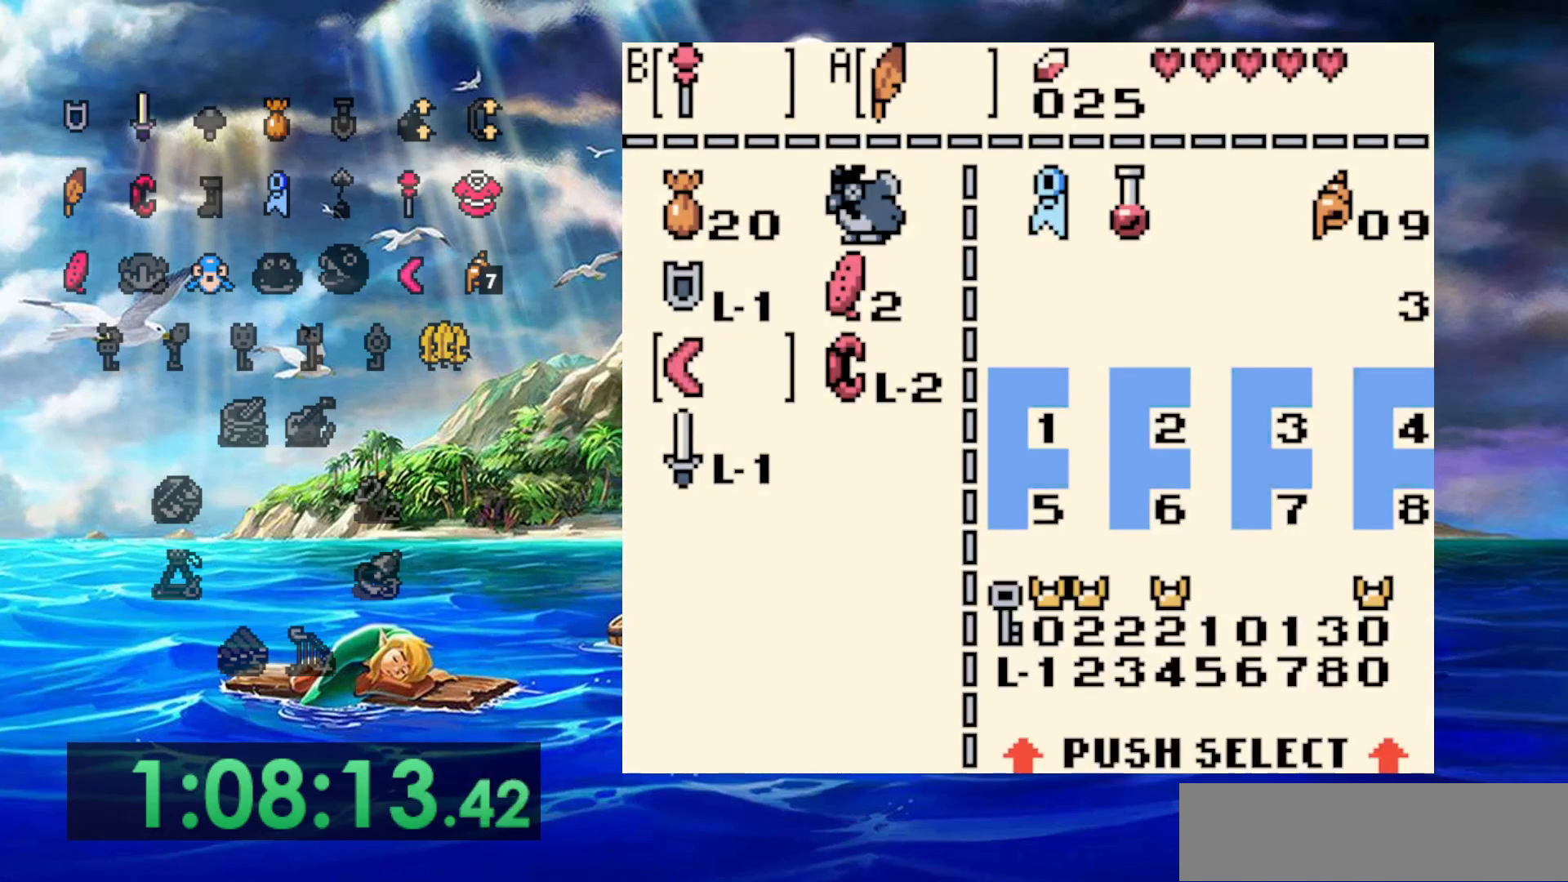
{"dt_ms": 500, "buttons": [], "events": []}
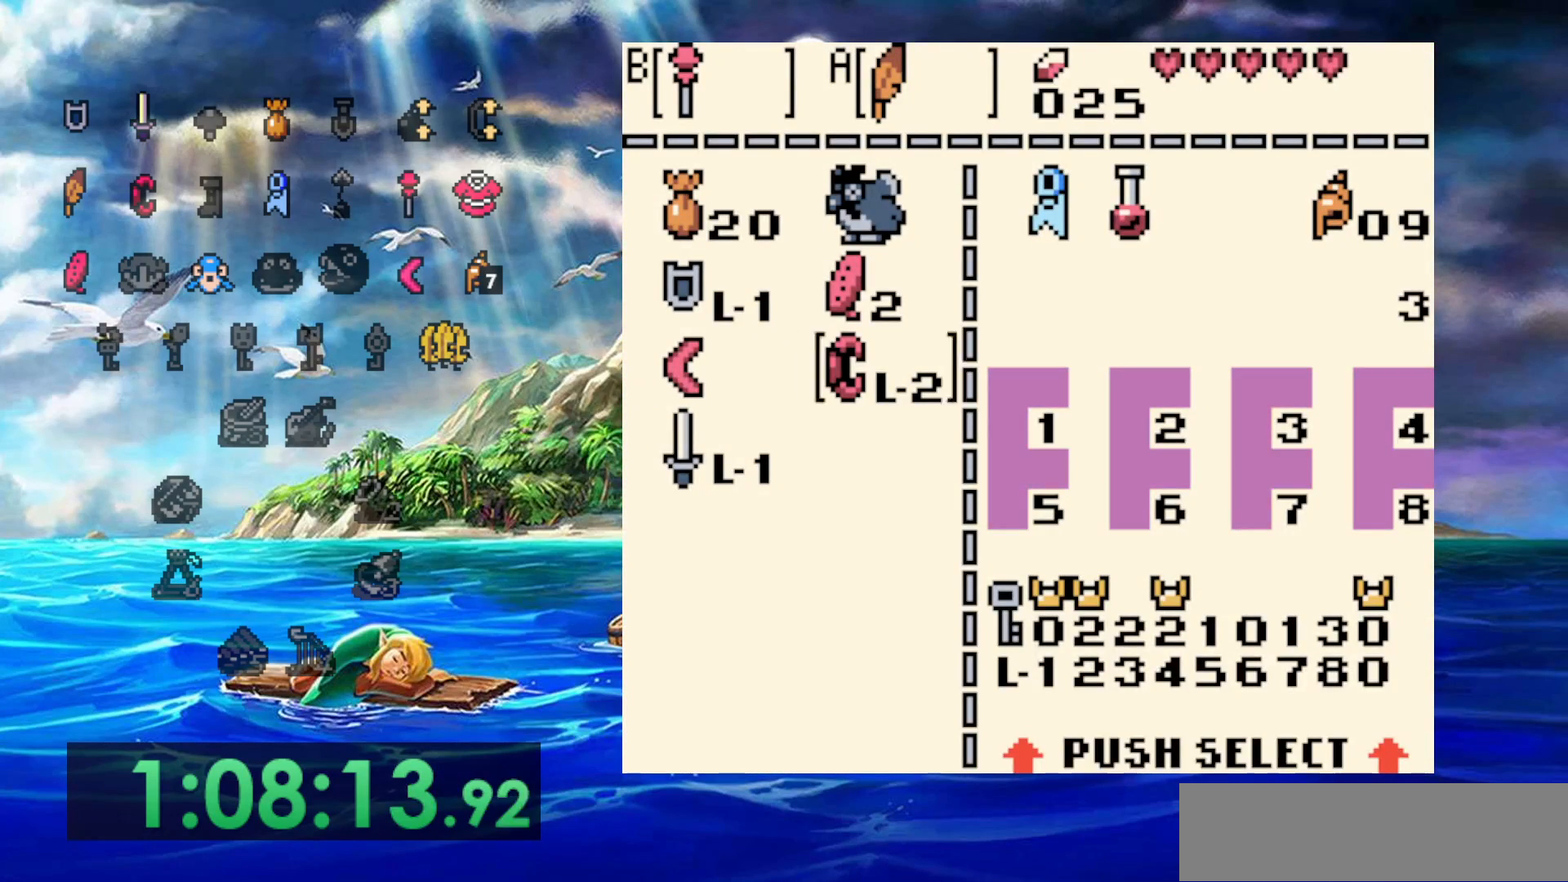
{"dt_ms": 1000, "buttons": [], "events": [[17, "DPAD_UP", "down"], [83, "DPAD_UP", "up"], [133, "B", "down"], [200, "B", "up"]]}
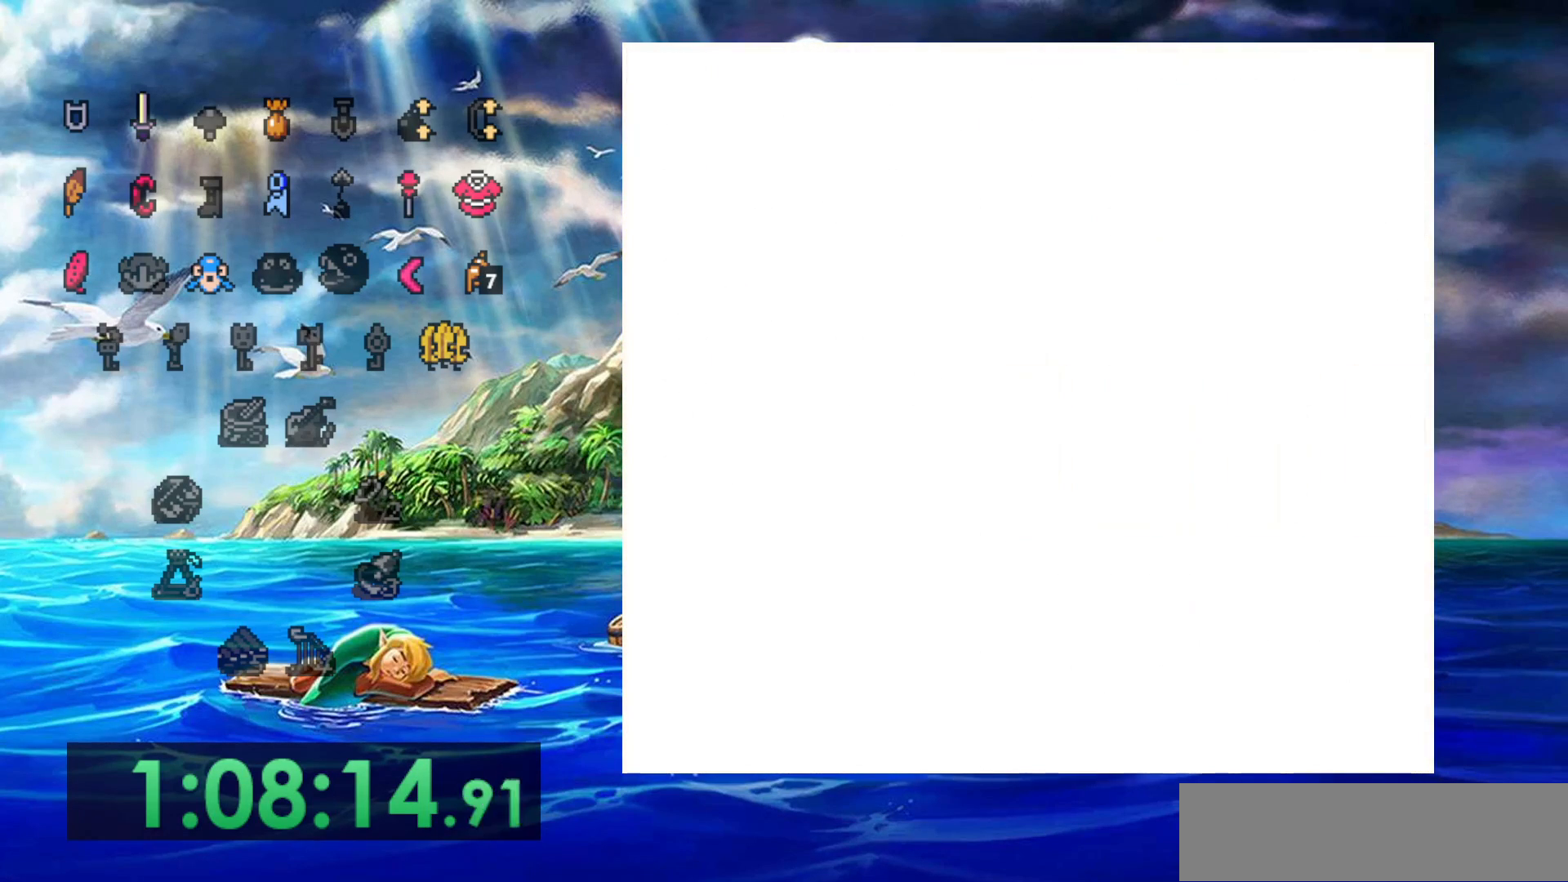
{"dt_ms": 500, "buttons": ["B"], "events": [[83, "B", "down"], [133, "B", "up"], [200, "B", "down"], [267, "B", "up"], [350, "B", "down"], [417, "B", "up"], [483, "B", "down"]]}
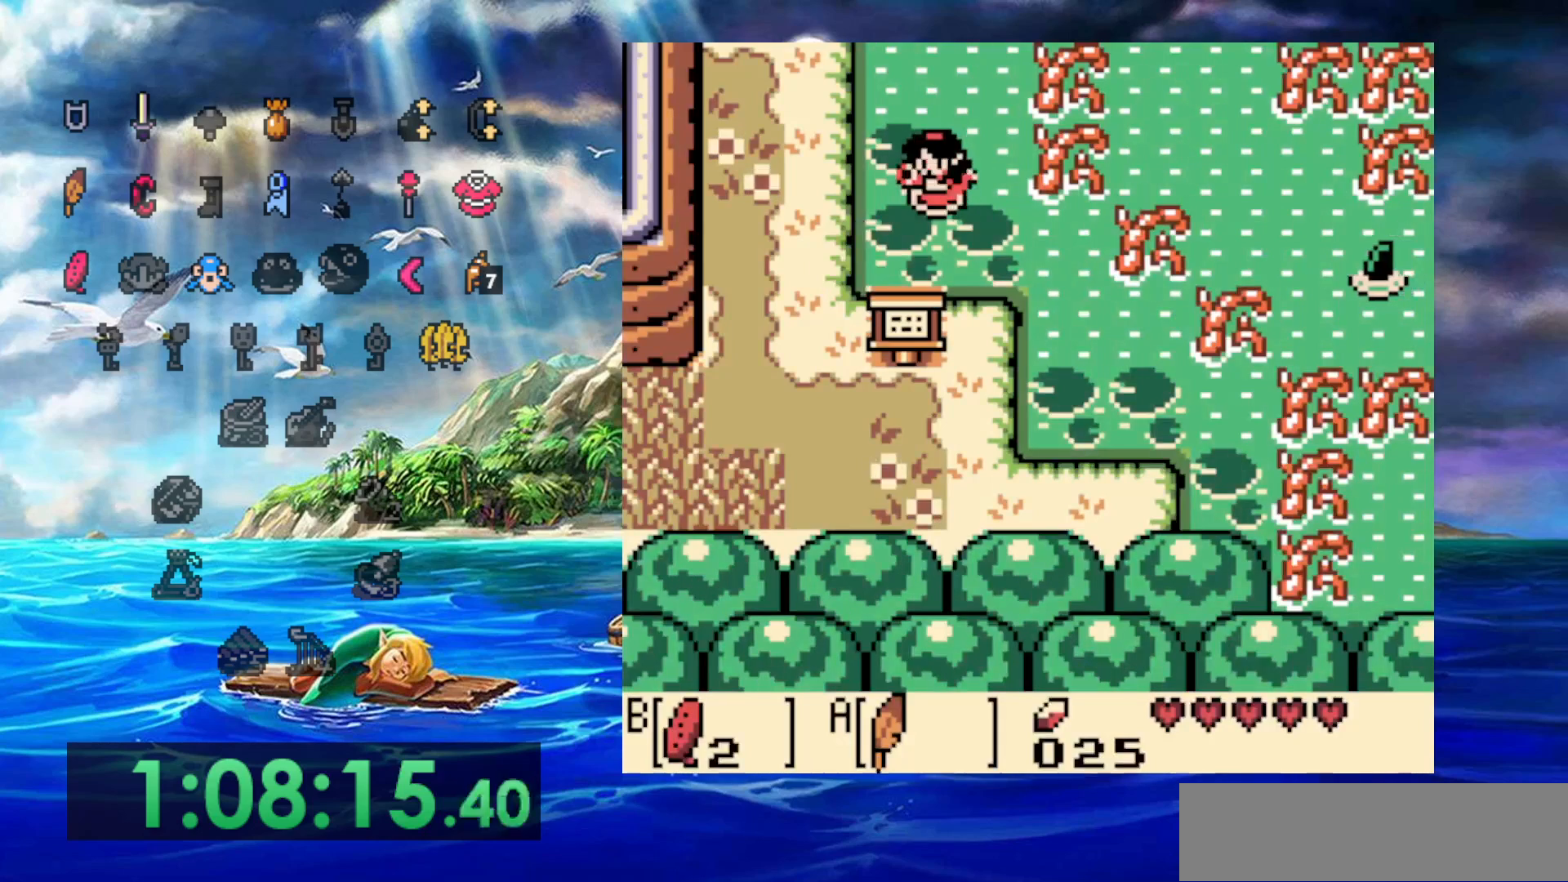
{"dt_ms": 500, "buttons": [], "events": [[67, "B", "up"]]}